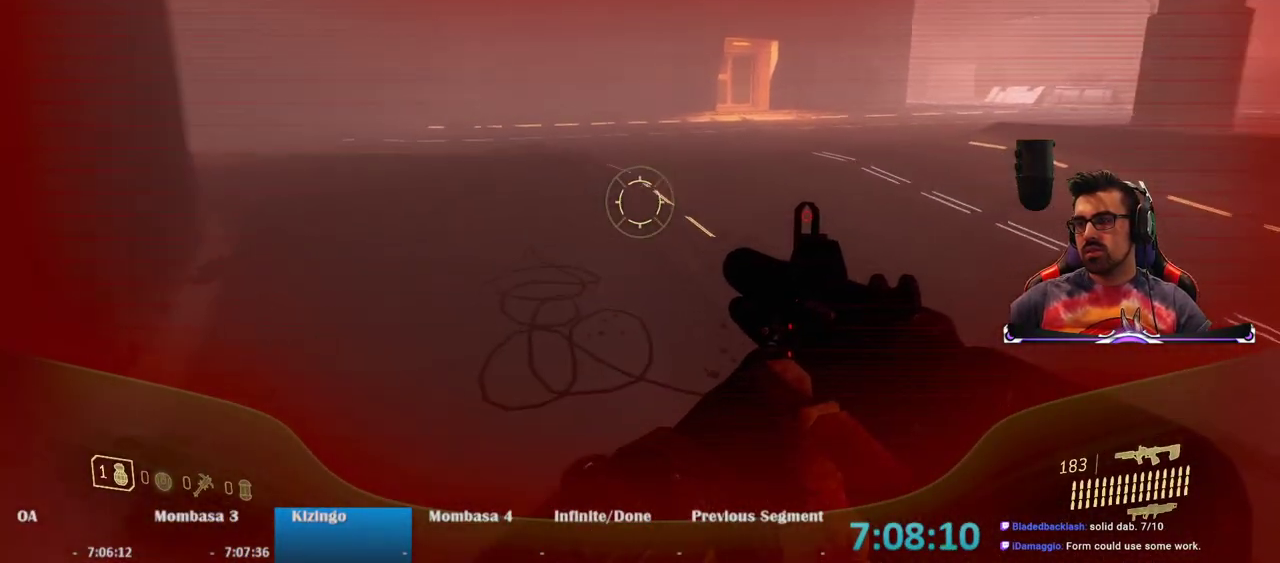
Gameplay with keyboard and mouse; each line is a JSON object with the keys and mouse buttons held at the frame after it. "events" lists presses ("down") and releases ("up") of "1", "2", "3", "4", "5", "a", "alt", "c", "caps_lock", "ctrl", "d", "e", "f", "g", "q", "r", "s", "shift", "space", "t", "tab", "v", "w", "x", "z", "mouse_left", "mouse_wheel" and "mouse_right" between this image and that frame as [ms after this image, input, new state], when the widget could be followed in between. "mouse_left", "mouse_wheel", "mouse_right" = the "left", "wheel", "right" buttons of the "mouse" list. No other keys are recorded. "wheel" means that the mouse wheel is clicked or scrolled. Not read: mouse_move.
{"keys": ["space", "w"], "mouse": [], "events": [[483, "space", "down"]]}
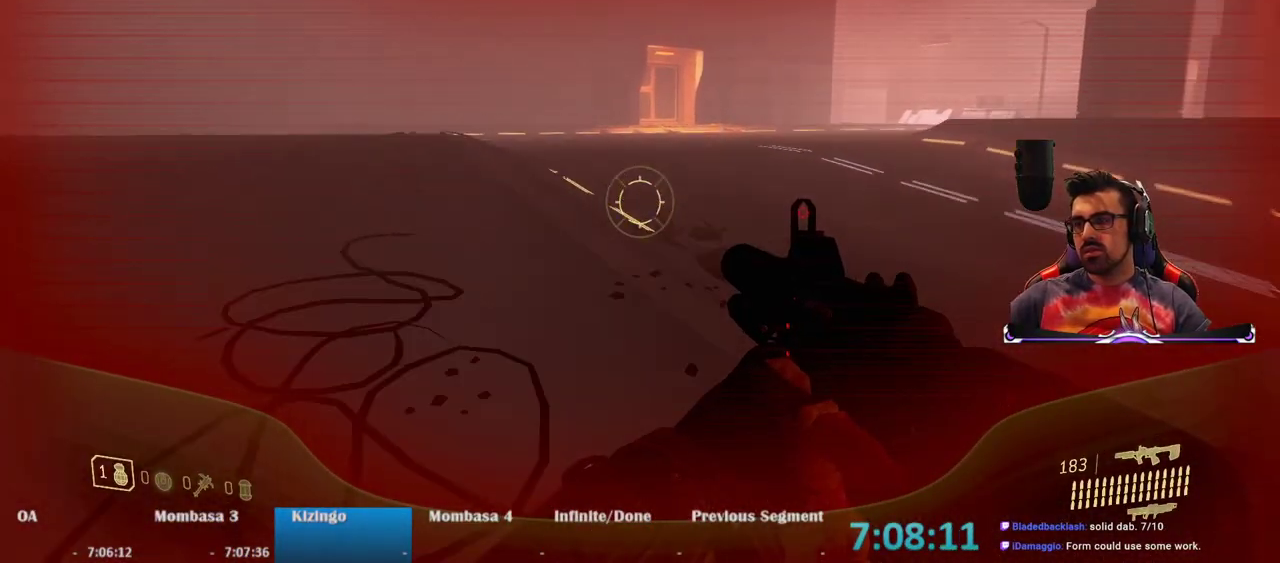
{"keys": ["w"], "mouse": [], "events": [[233, "space", "up"]]}
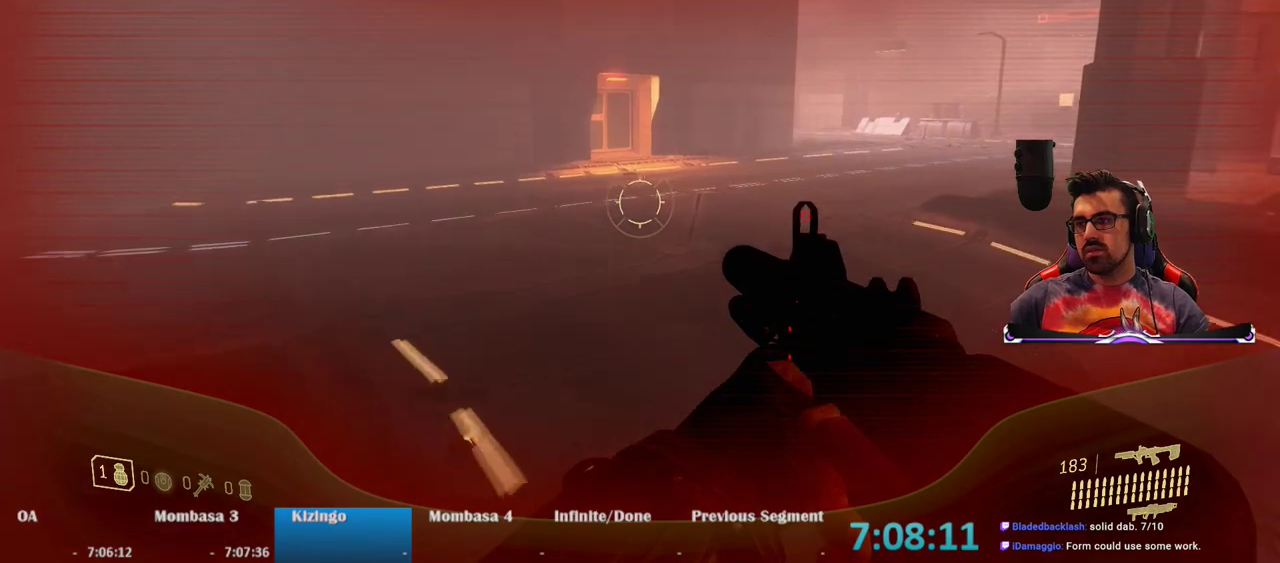
{"keys": ["w"], "mouse": [], "events": []}
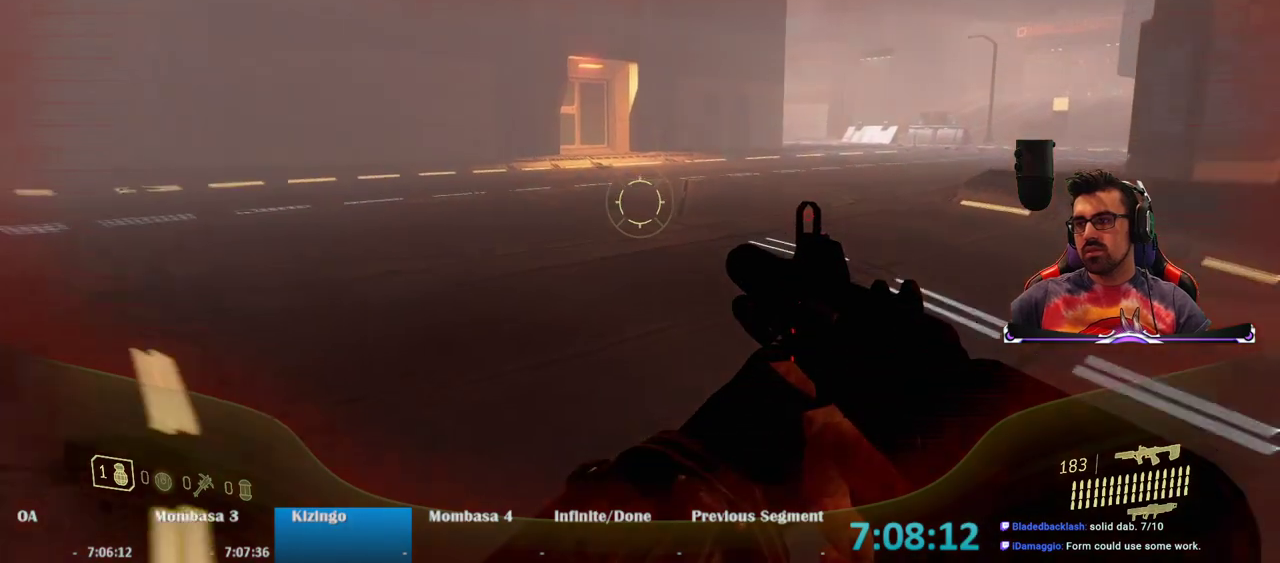
{"keys": ["w"], "mouse": [], "events": [[67, "space", "down"], [267, "space", "up"]]}
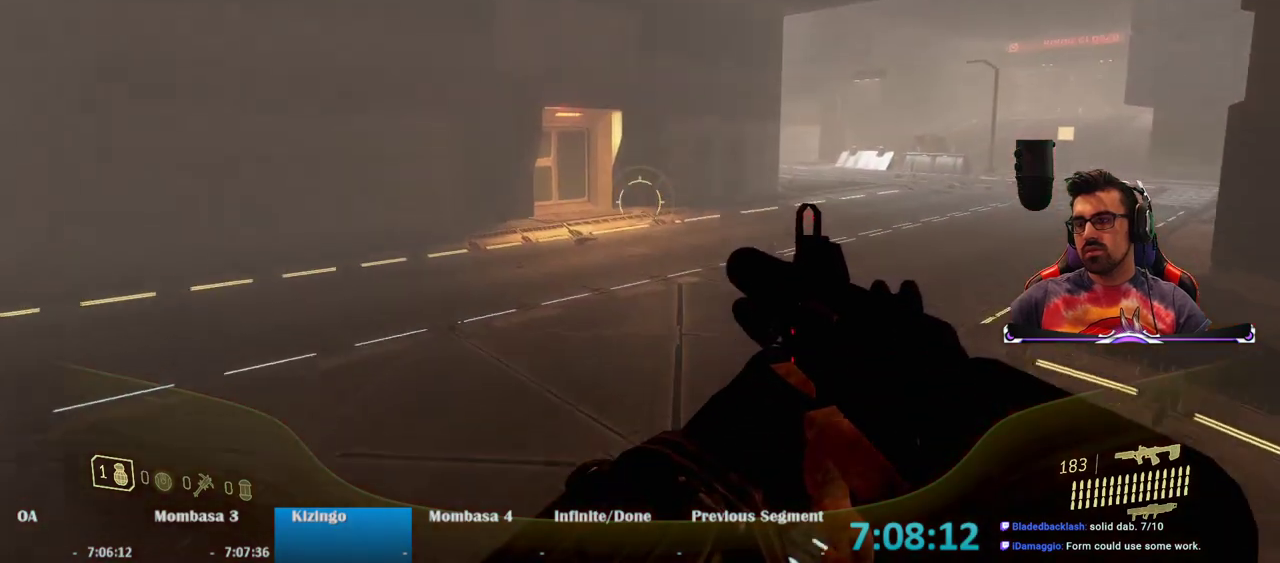
{"keys": ["w"], "mouse": [], "events": []}
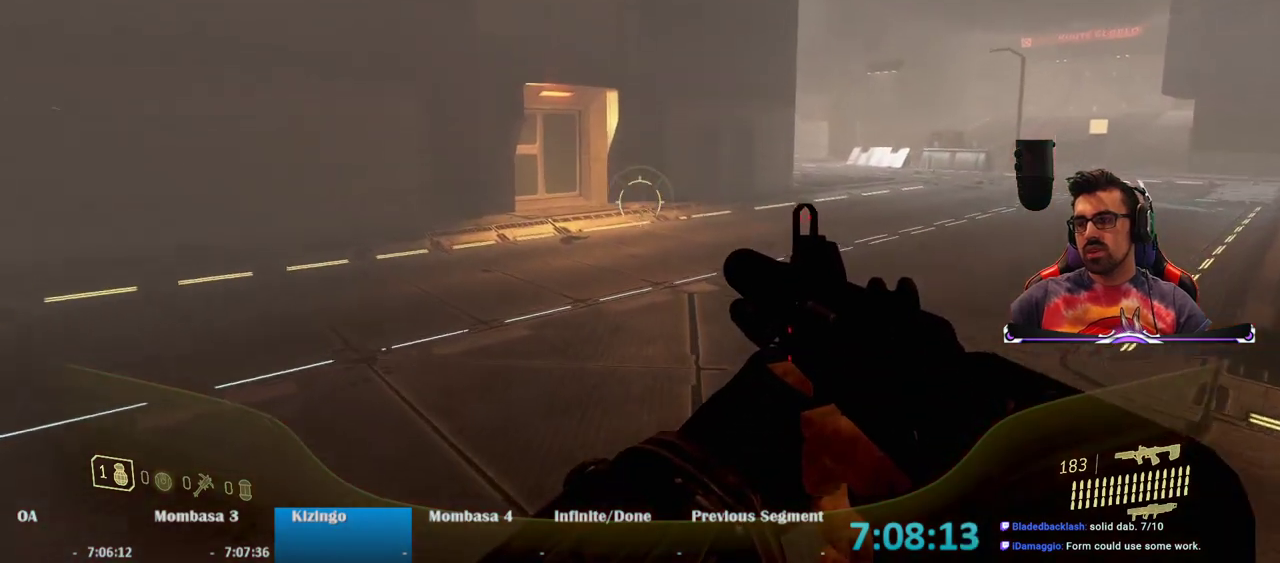
{"keys": ["w"], "mouse": [], "events": []}
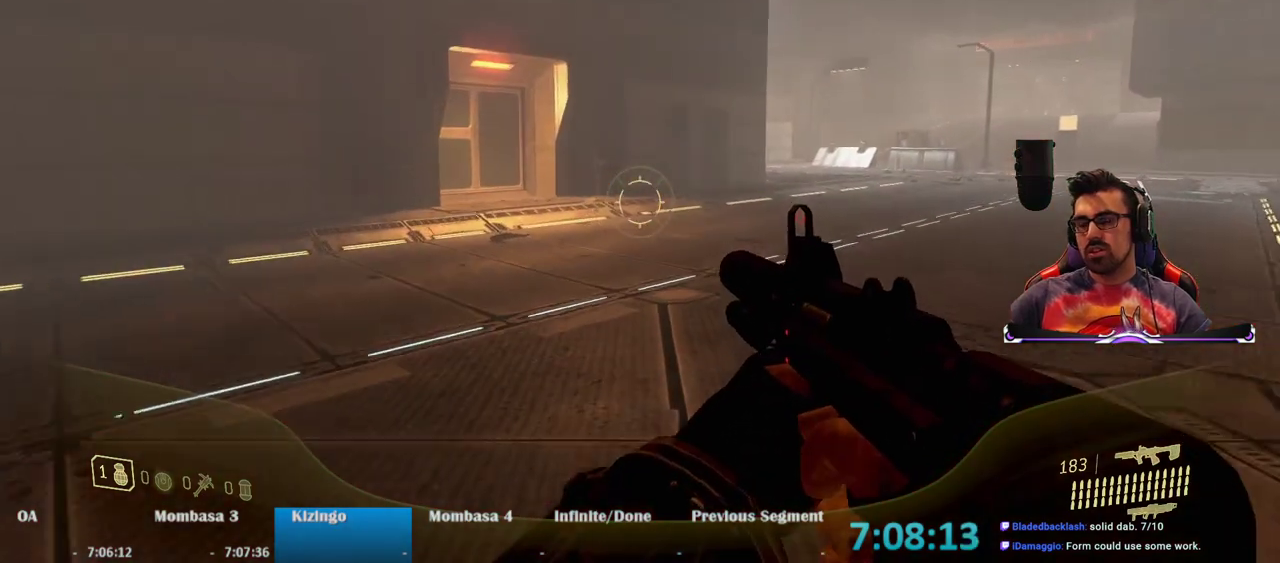
{"keys": ["w"], "mouse": [], "events": []}
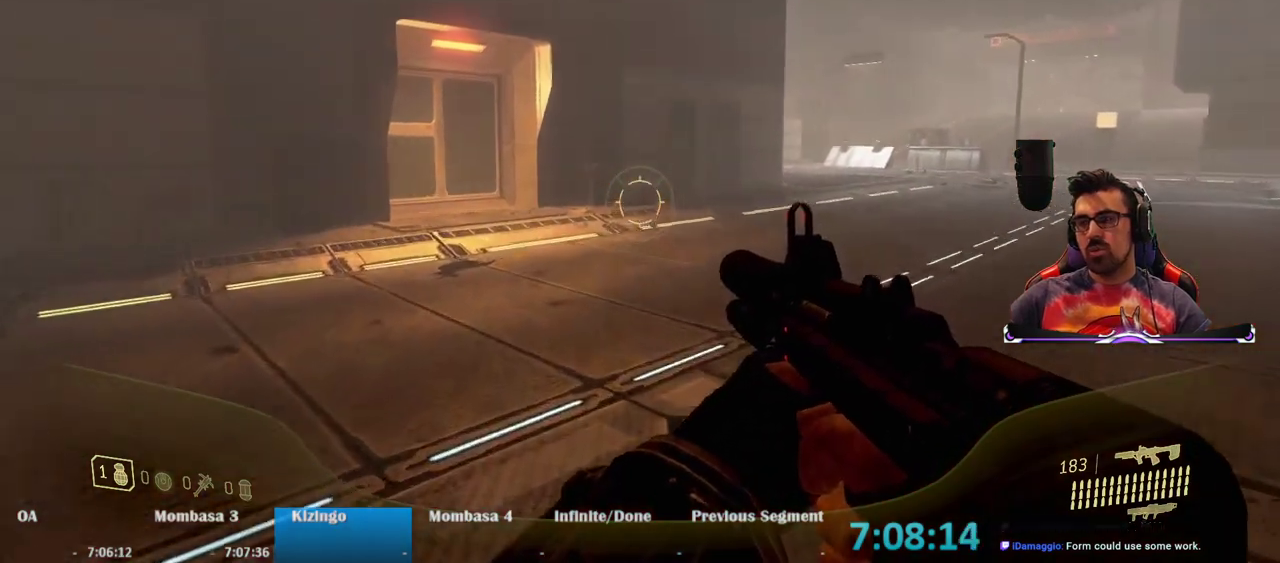
{"keys": ["w"], "mouse": [], "events": []}
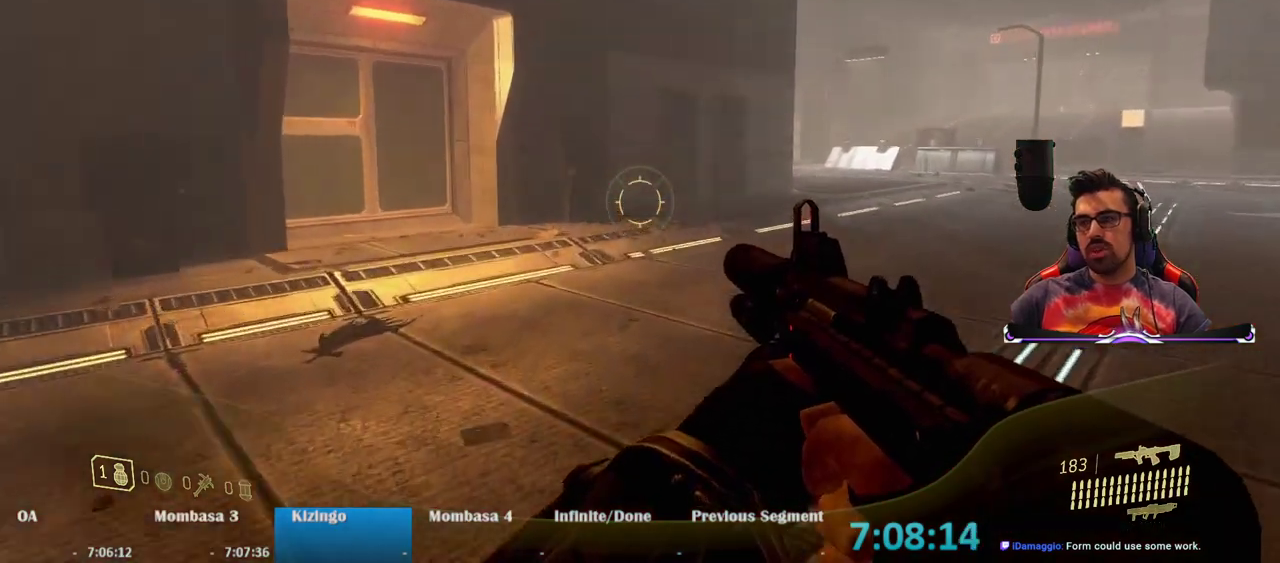
{"keys": ["w"], "mouse": [], "events": []}
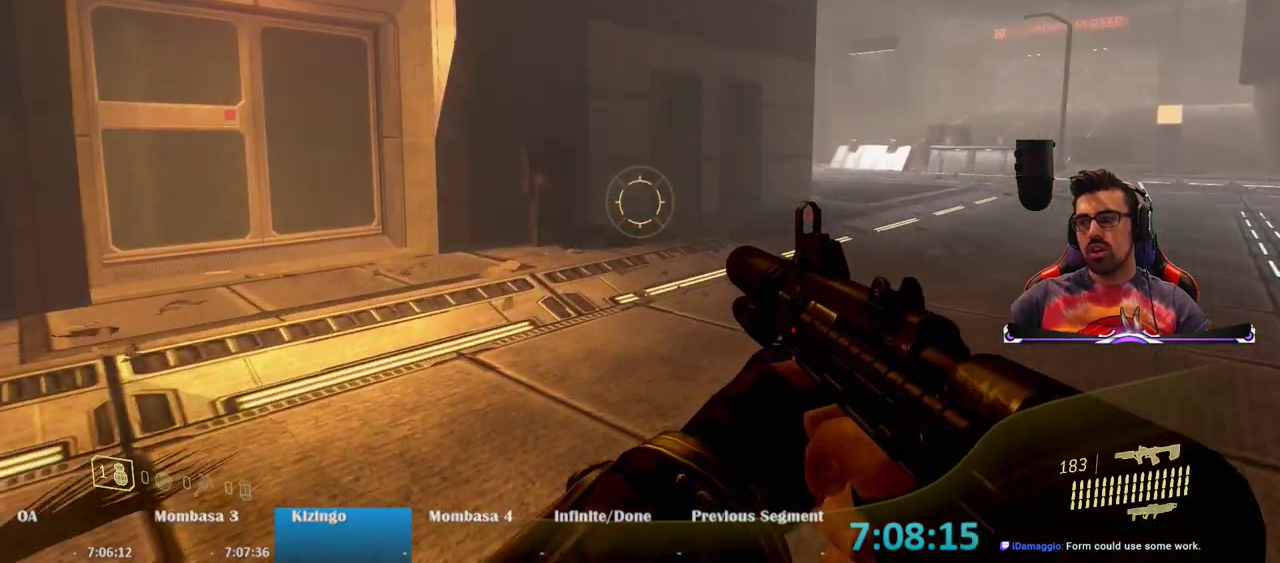
{"keys": ["w"], "mouse": [], "events": []}
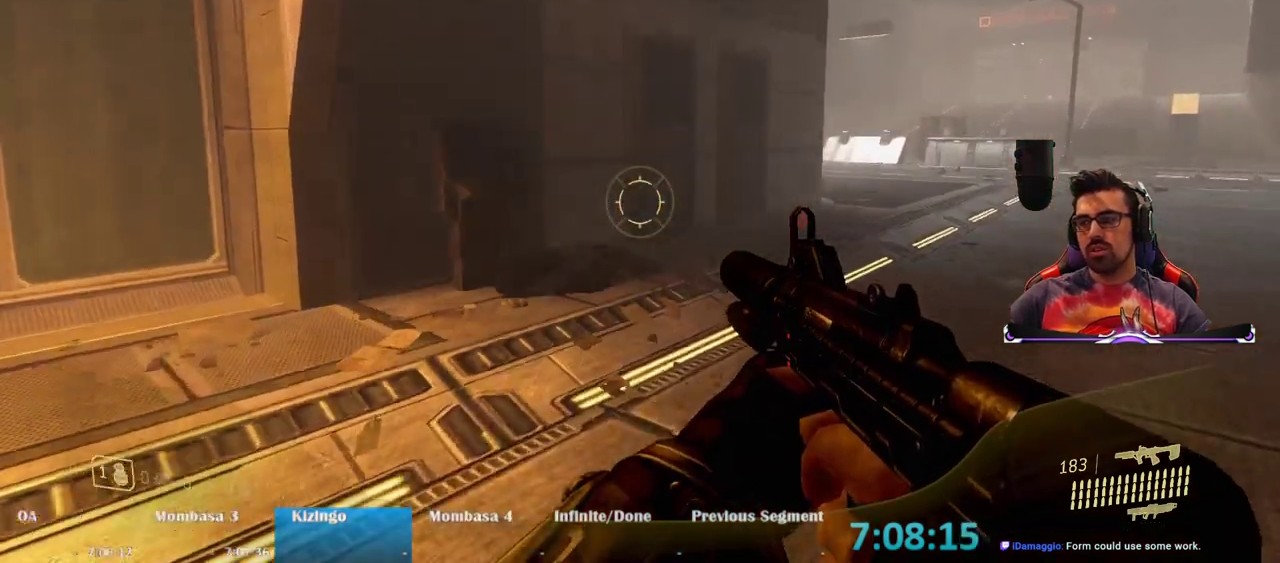
{"keys": ["w"], "mouse": [], "events": []}
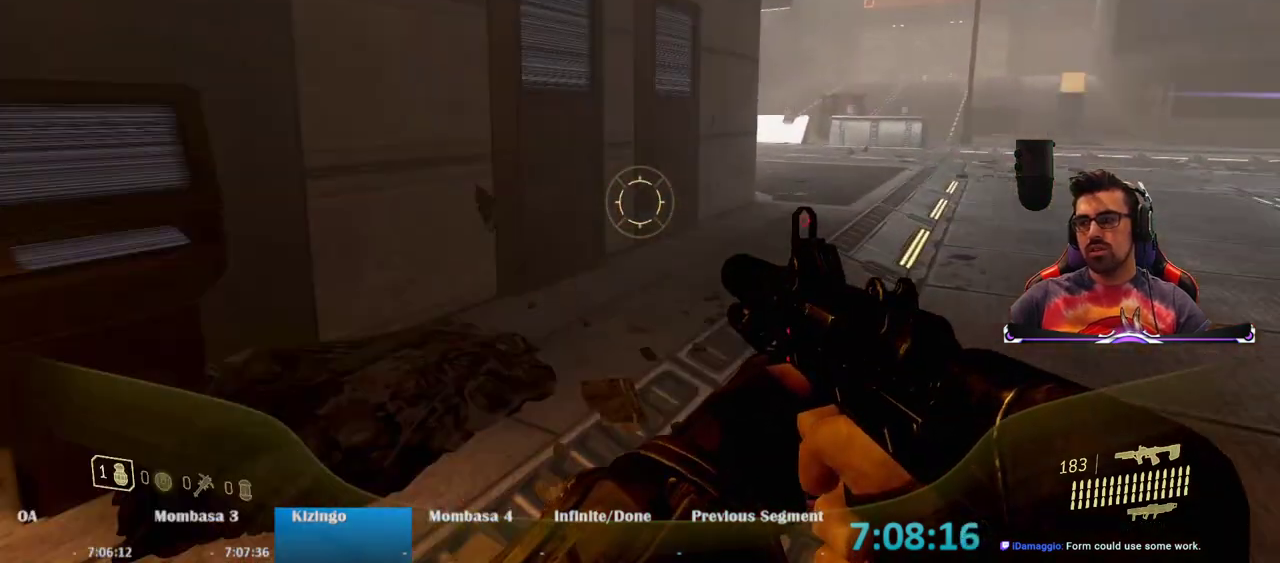
{"keys": ["w"], "mouse": [], "events": []}
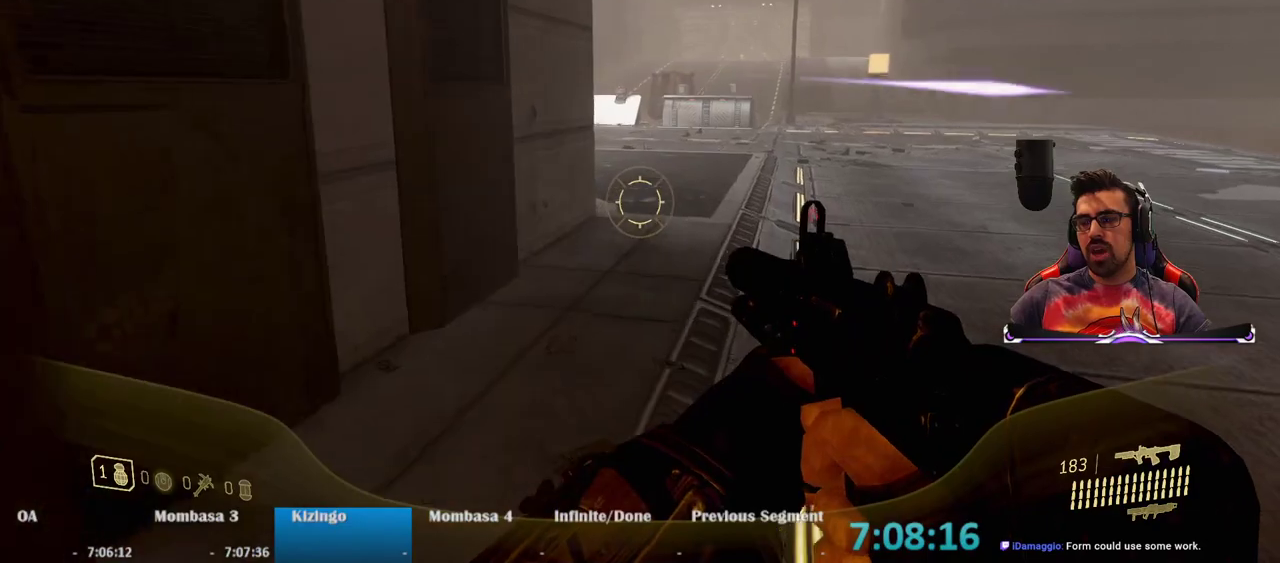
{"keys": ["w"], "mouse": [], "events": []}
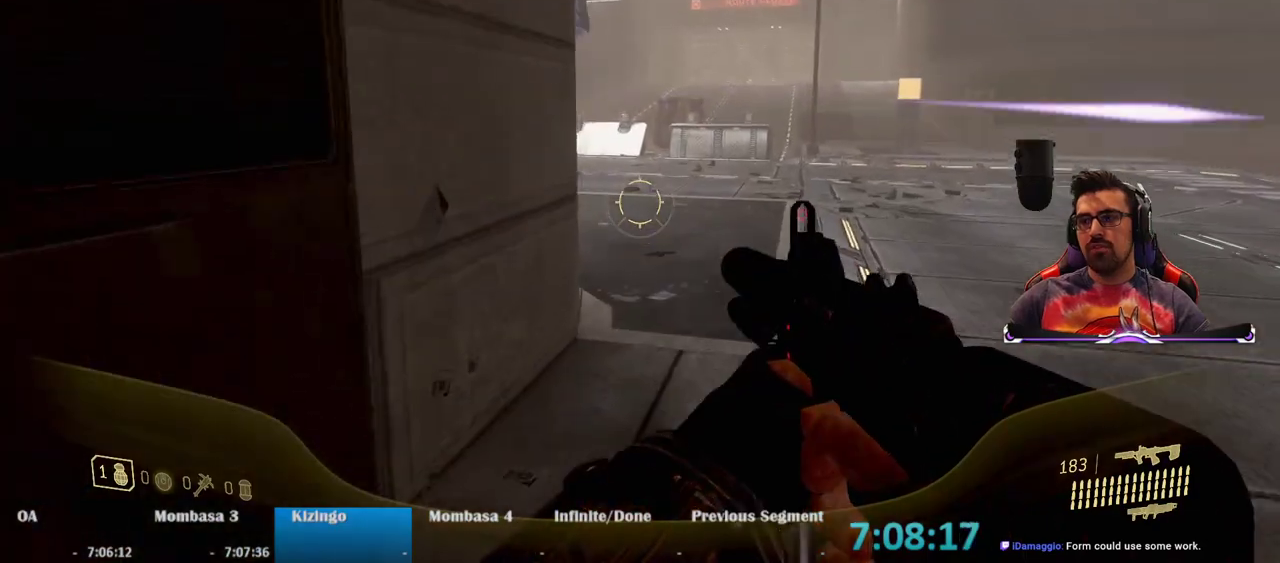
{"keys": ["w"], "mouse": [], "events": []}
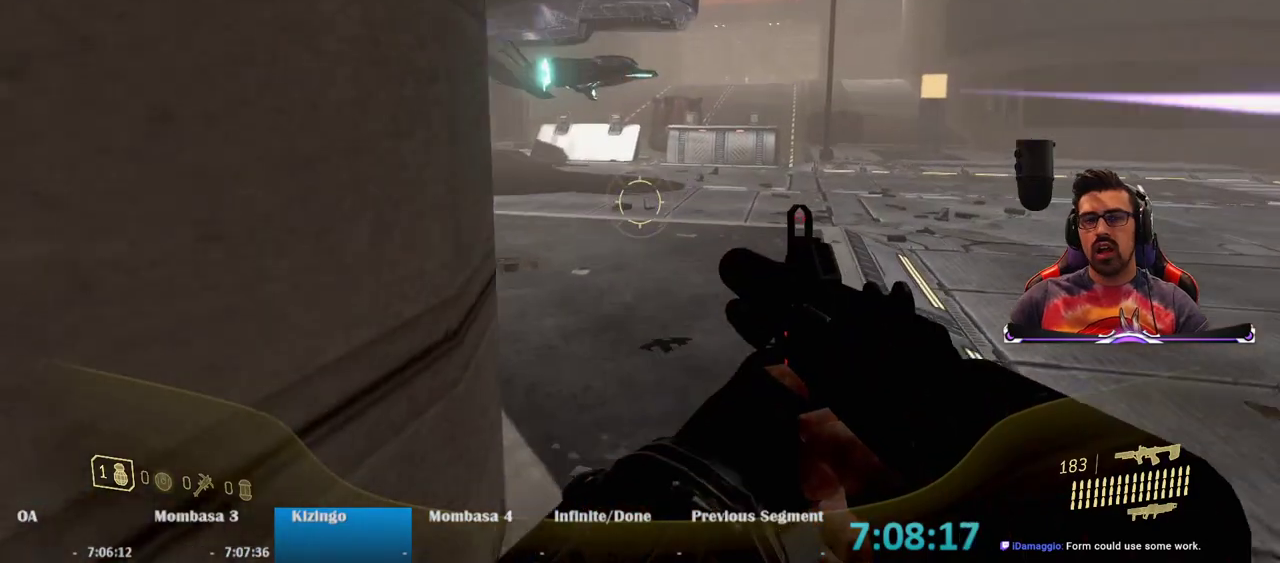
{"keys": ["w"], "mouse": [], "events": []}
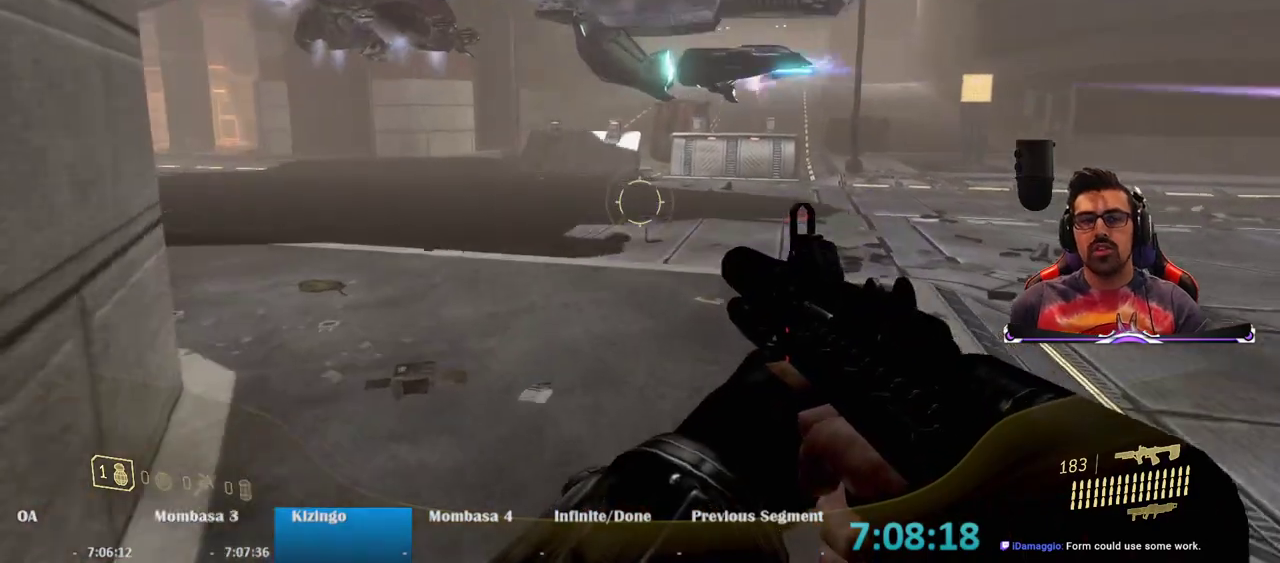
{"keys": ["w"], "mouse": [], "events": []}
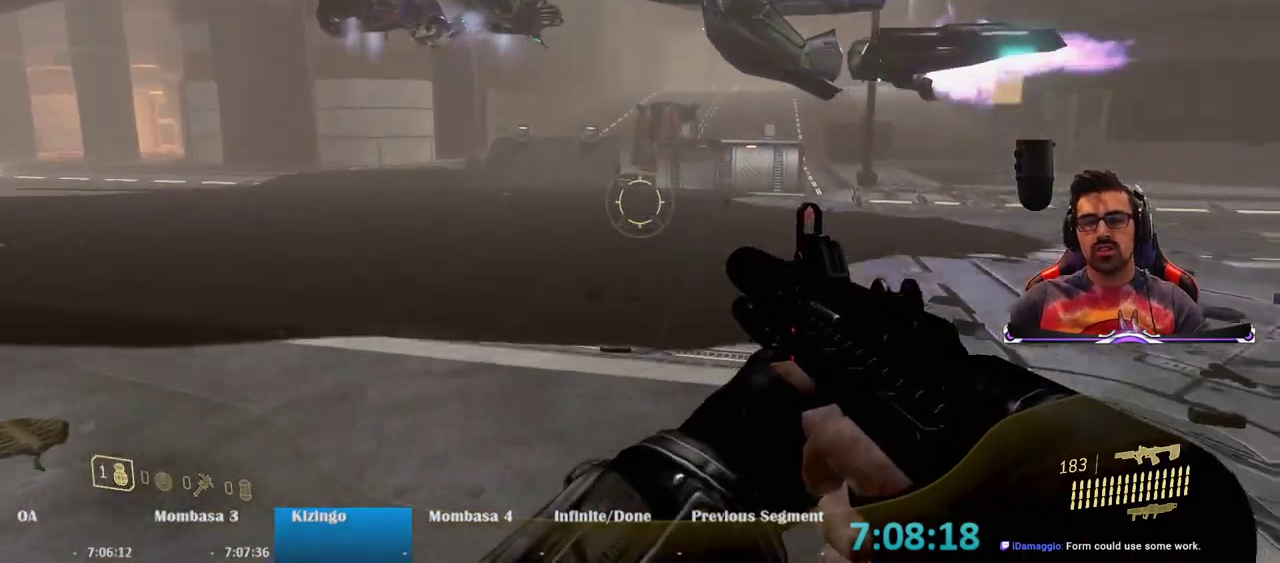
{"keys": ["a", "w"], "mouse": [], "events": [[283, "a", "down"]]}
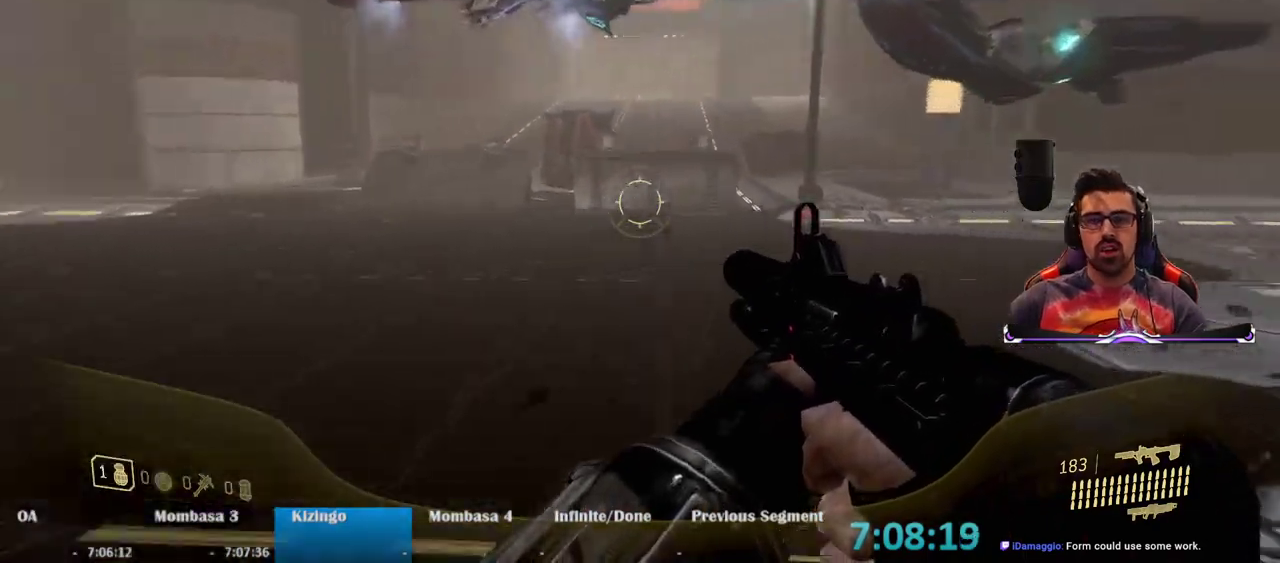
{"keys": ["a", "w"], "mouse": [], "events": []}
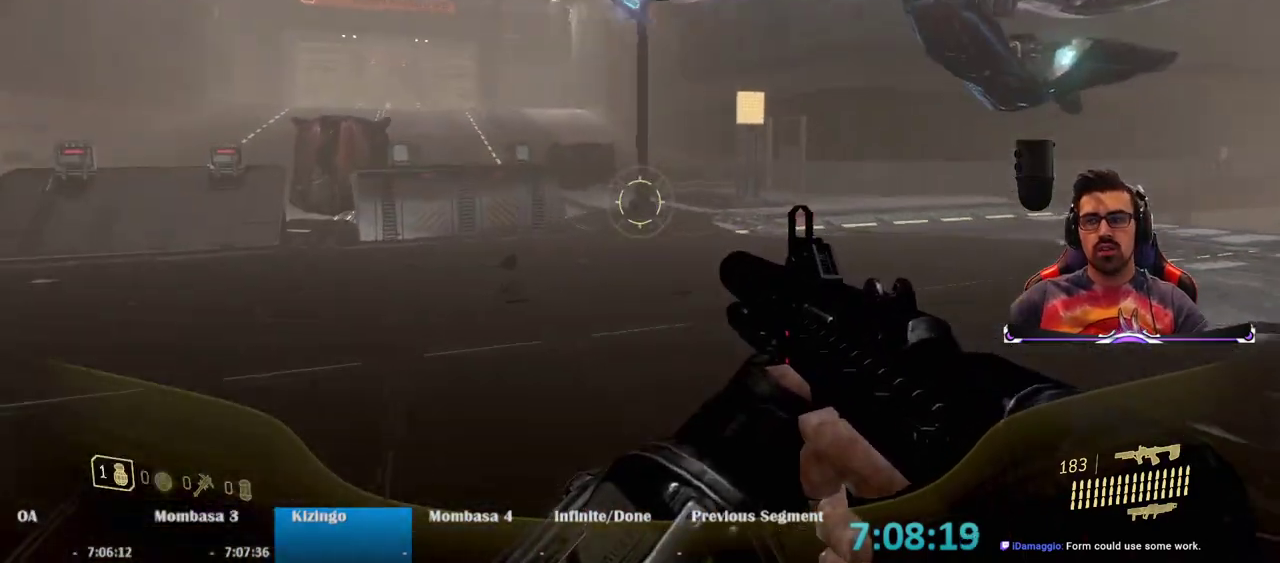
{"keys": ["a", "e", "w"], "mouse": [], "events": [[167, "e", "down"]]}
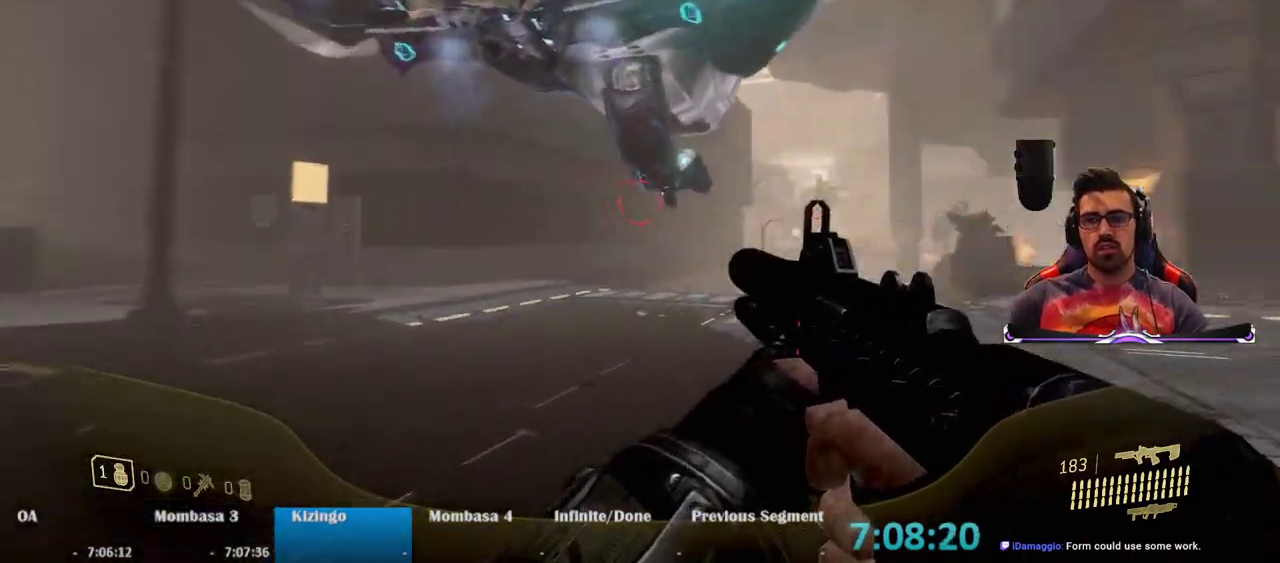
{"keys": ["a", "e", "w"], "mouse": [], "events": []}
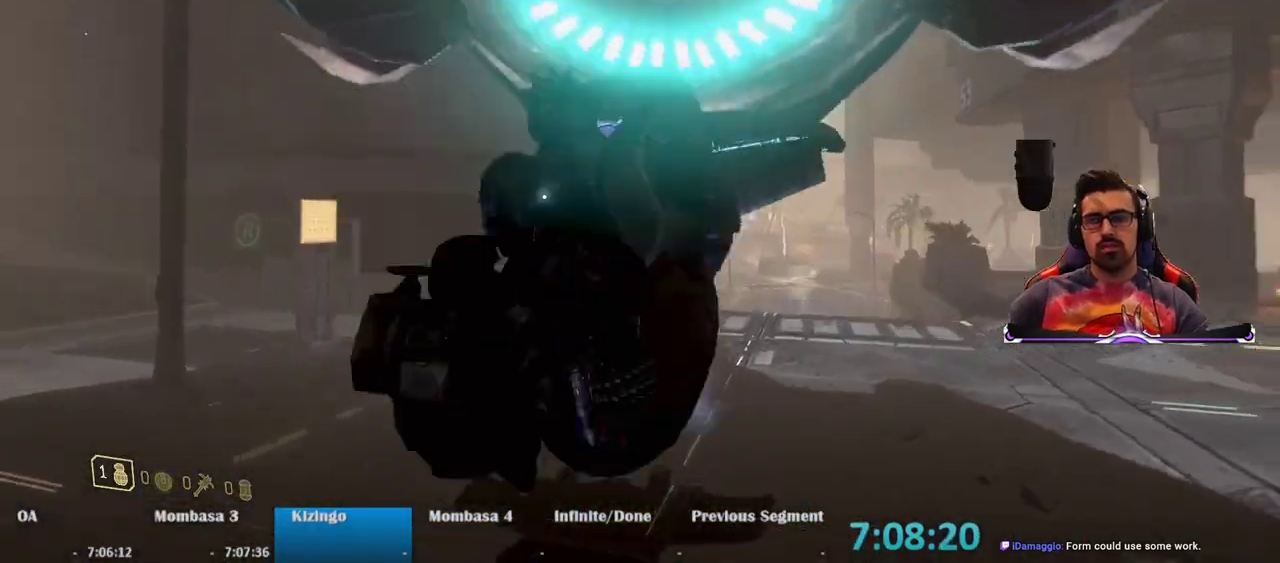
{"keys": ["d"], "mouse": [], "events": [[150, "w", "up"], [200, "a", "up"], [200, "e", "up"], [383, "d", "down"]]}
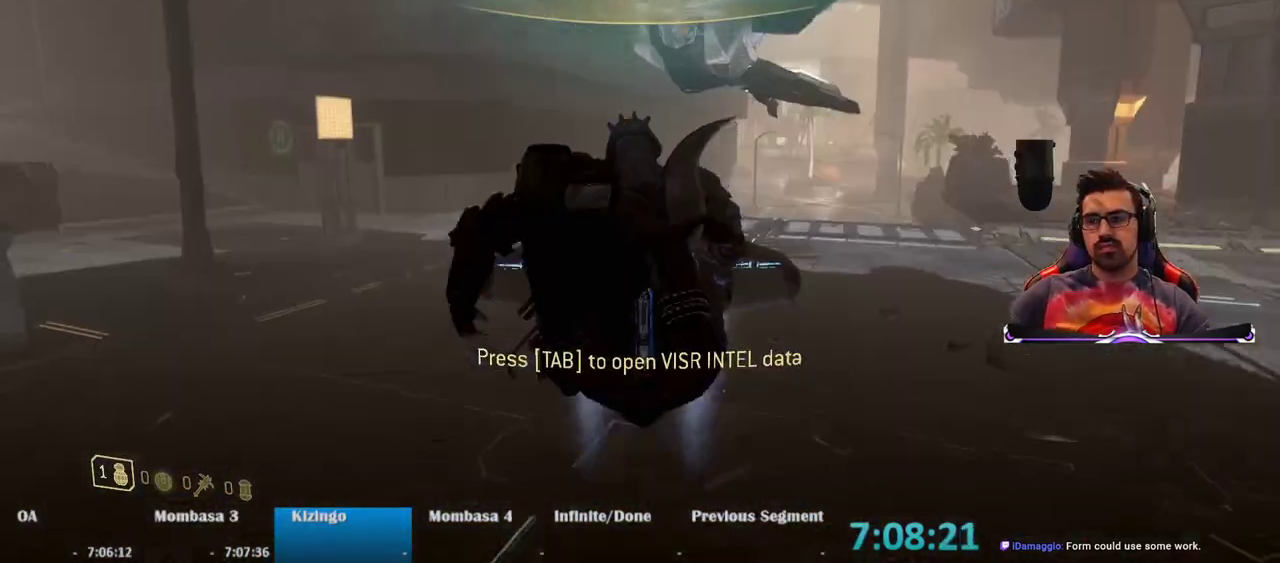
{"keys": ["d", "s"], "mouse": [], "events": [[67, "s", "down"]]}
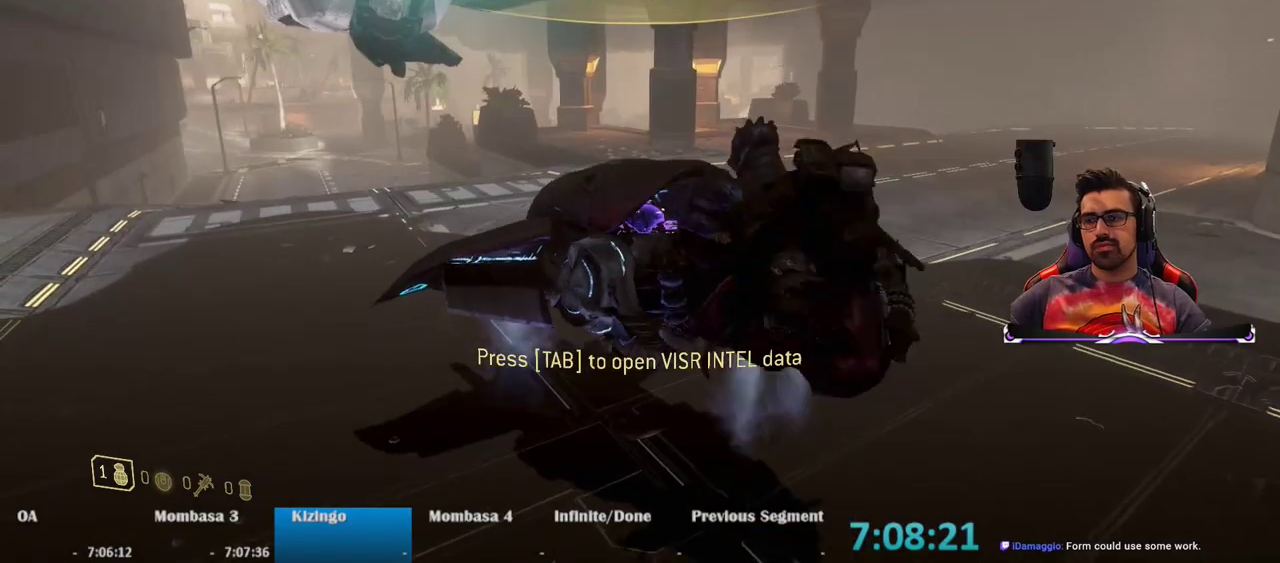
{"keys": ["d"], "mouse": [], "events": [[33, "d", "up"], [183, "d", "down"], [417, "s", "up"]]}
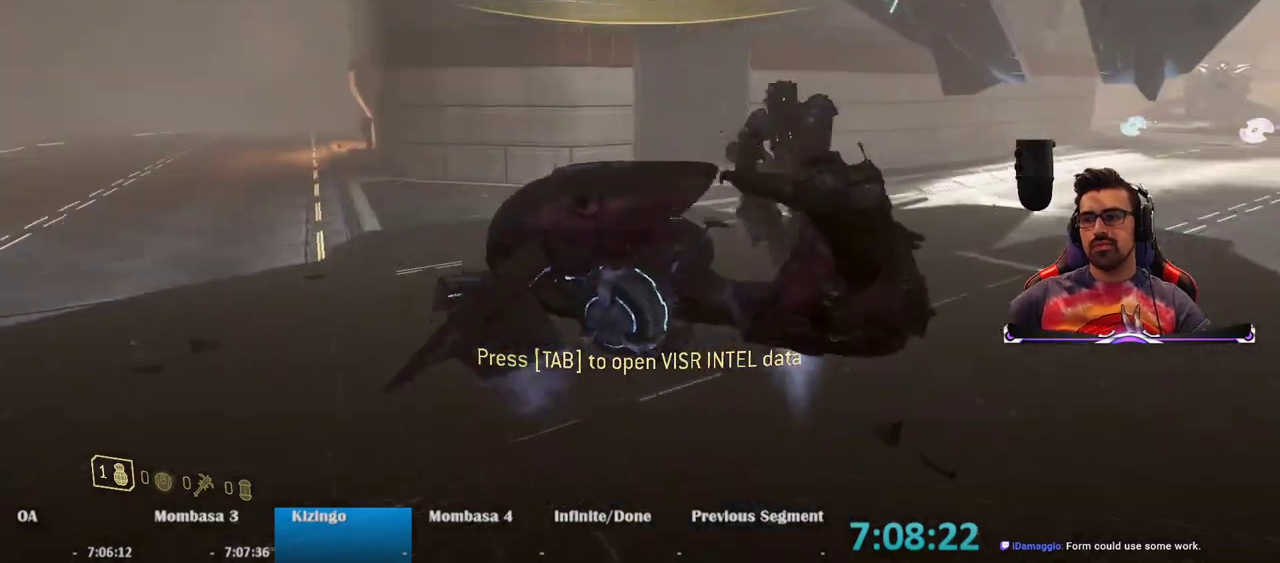
{"keys": ["w"], "mouse": [], "events": [[250, "w", "down"], [383, "d", "up"]]}
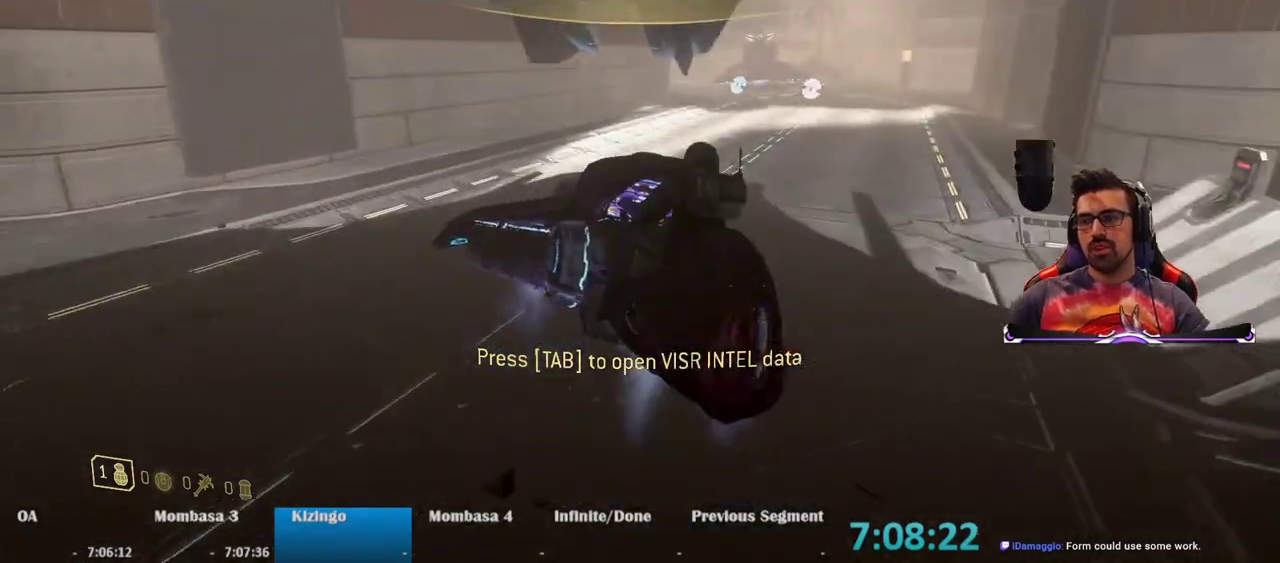
{"keys": ["w"], "mouse": ["right"], "events": [[217, "mouse_right", "down"]]}
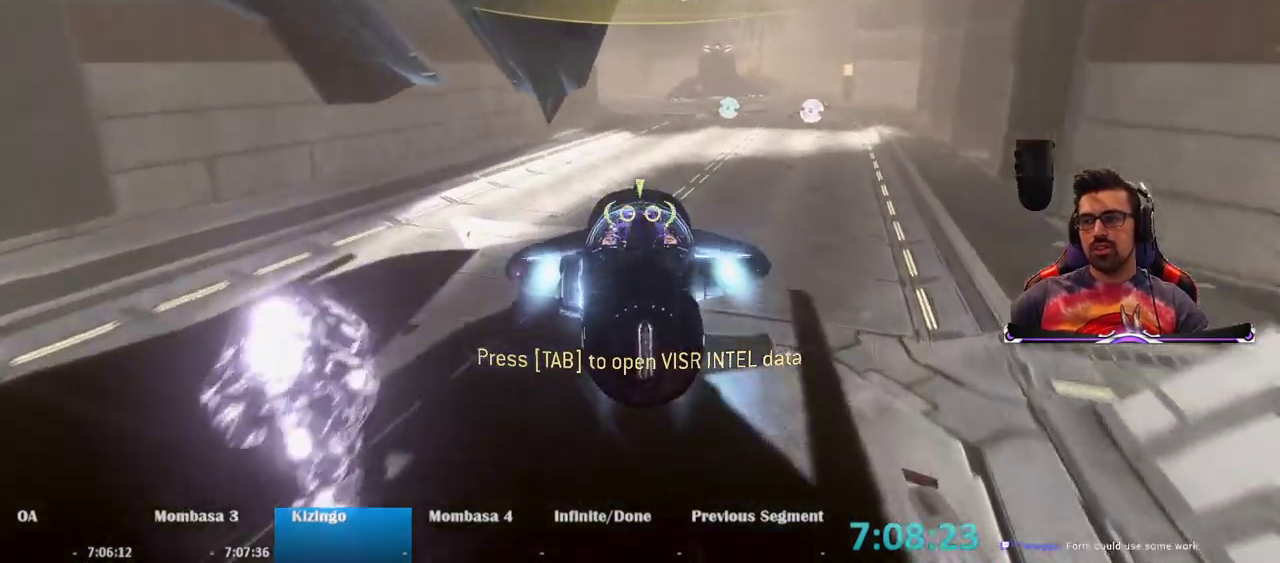
{"keys": ["w"], "mouse": ["right"], "events": []}
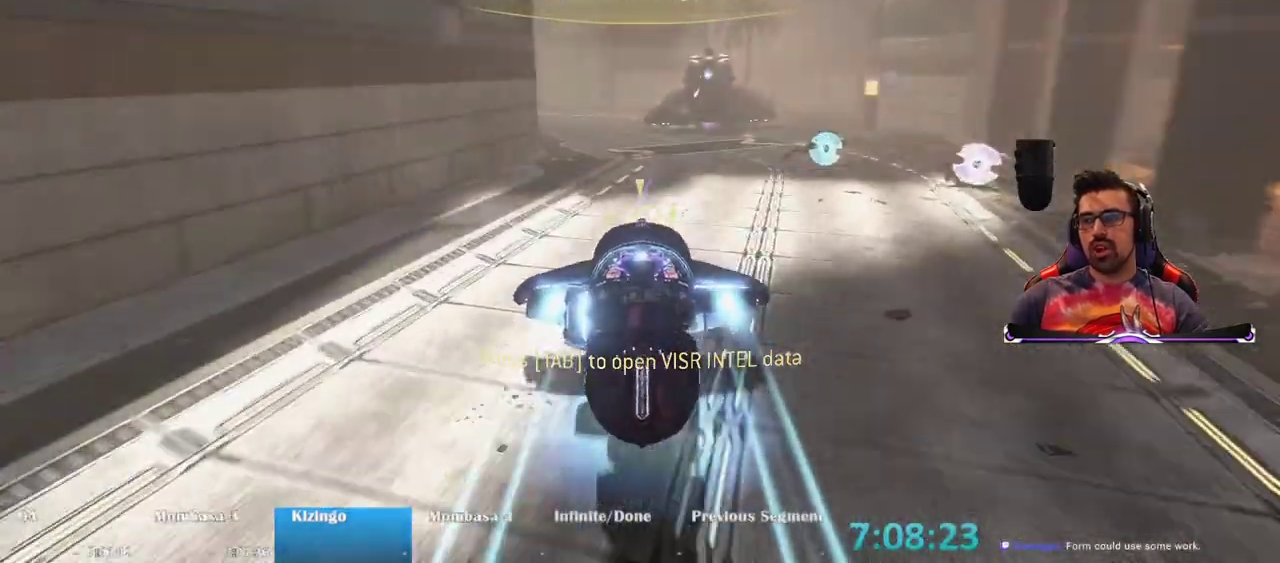
{"keys": ["w"], "mouse": ["right"], "events": []}
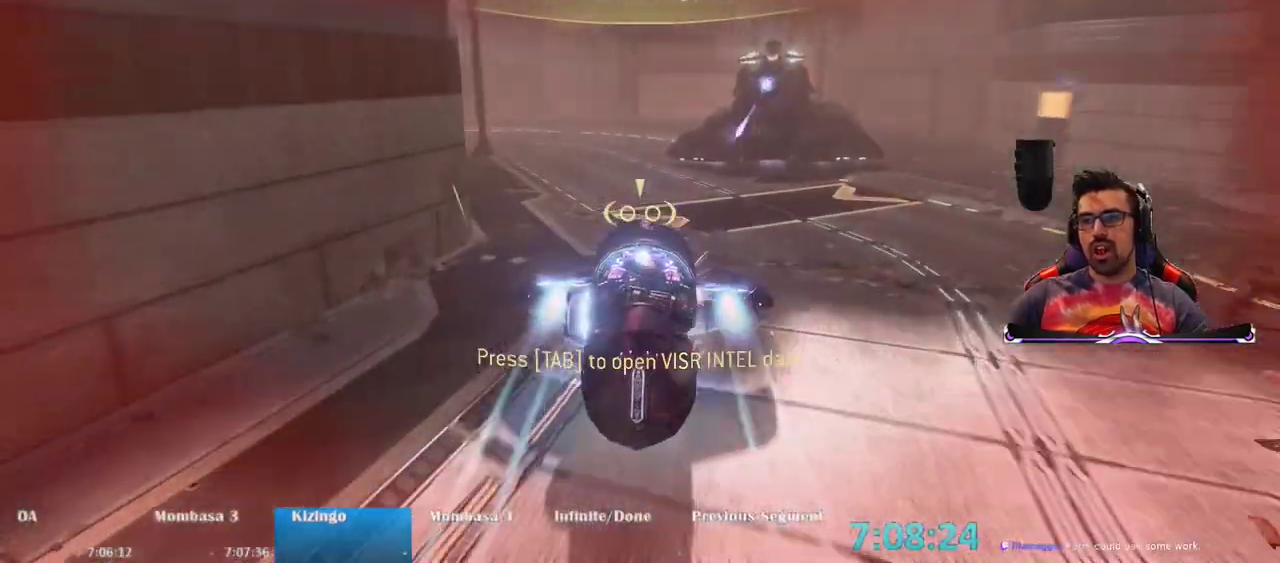
{"keys": ["w"], "mouse": [], "events": [[167, "mouse_right", "up"]]}
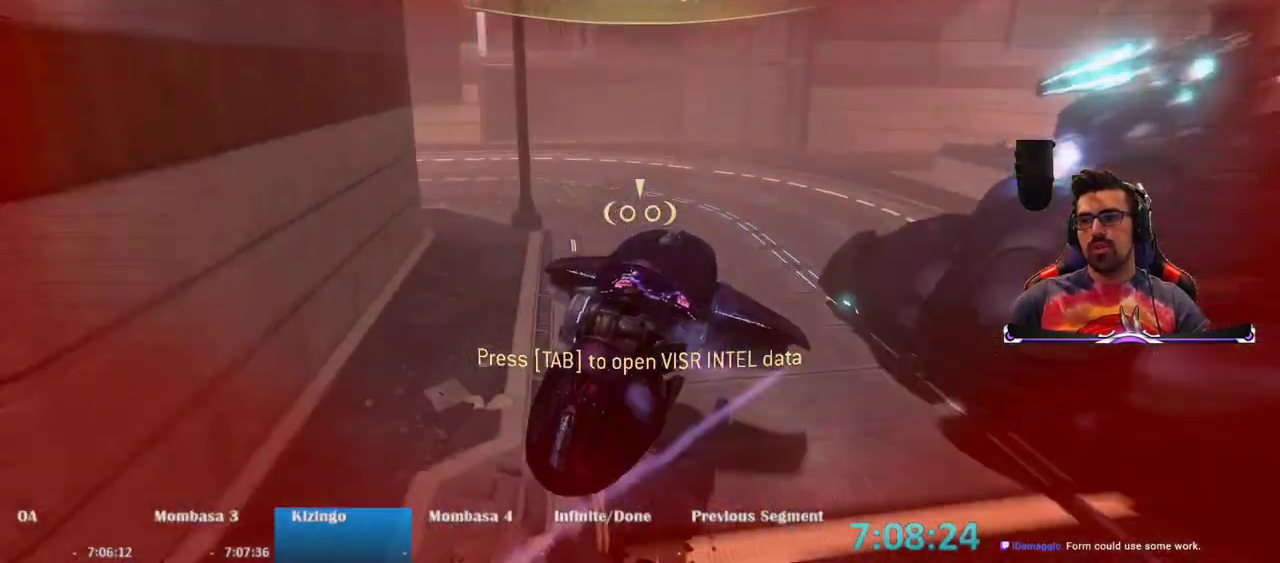
{"keys": ["w"], "mouse": ["right"], "events": [[133, "mouse_right", "down"]]}
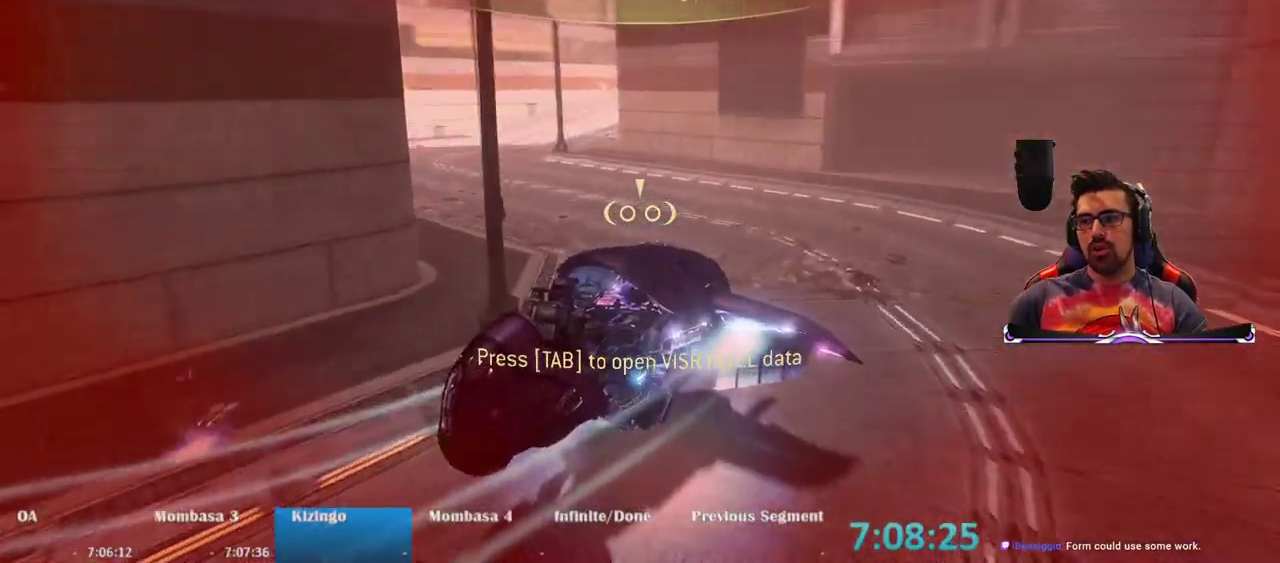
{"keys": ["w"], "mouse": ["right"], "events": []}